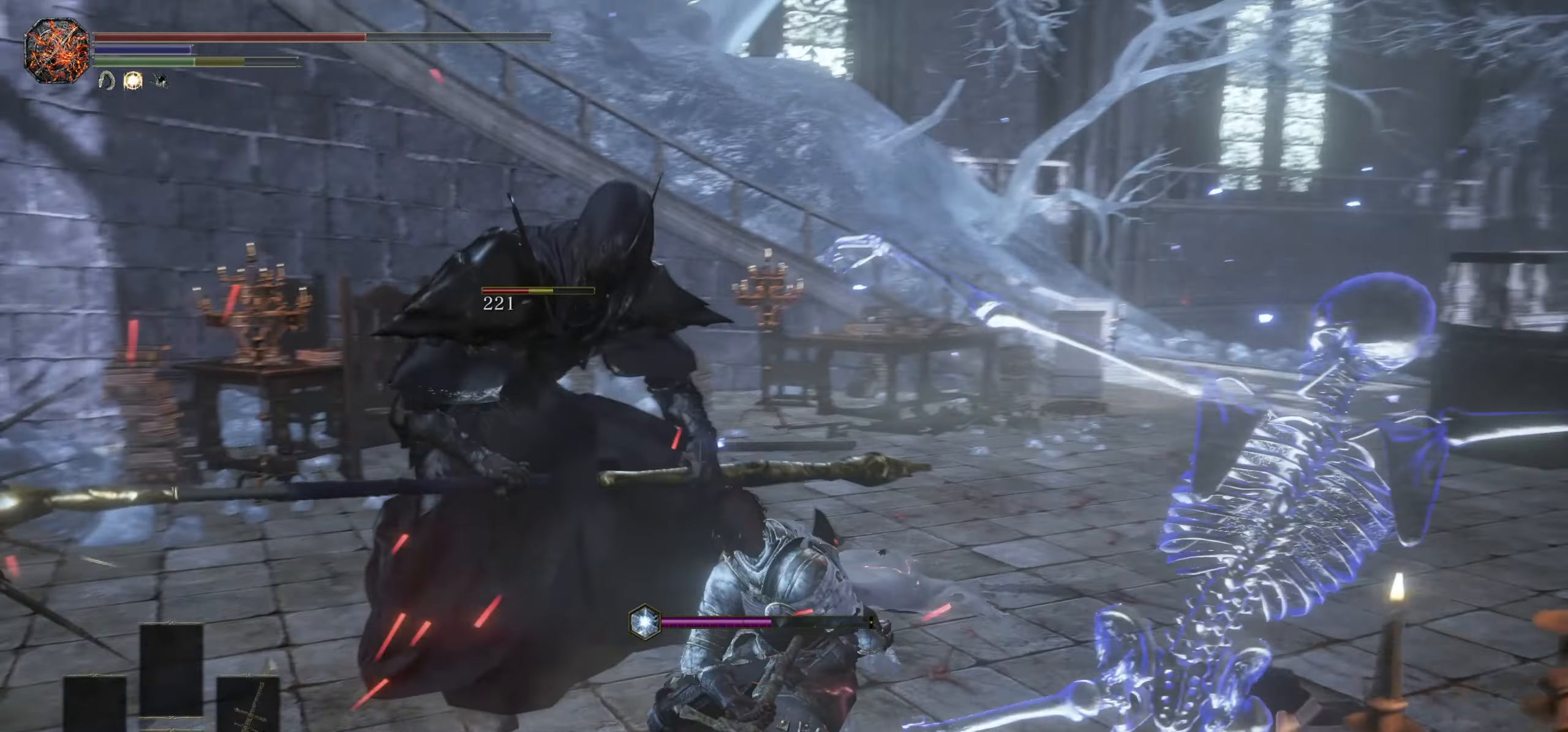
Gameplay with a controller (PlayStation layout); each line is a JSON object with the inputs held at the frame after it. "events" lists button and stick changes between this image and that frame as [ms after this image, input, new state], when the widget could be followed in between. Not read: CROSS DPAD_UP HOME L3 R3 SELECT START TOUCHPAD.
{"buttons": [], "left_stick": "up-left", "right_stick": "center", "events": []}
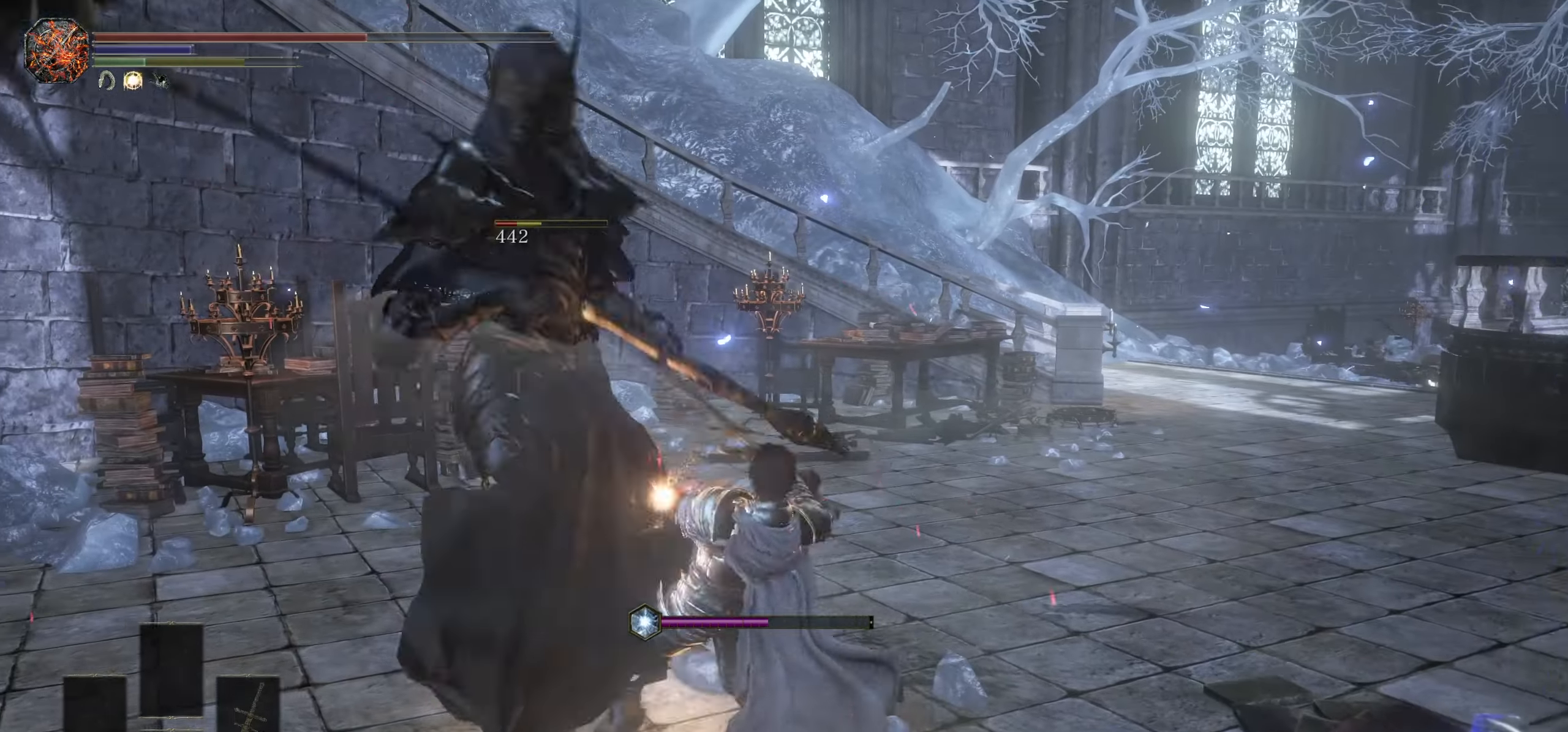
{"buttons": [], "left_stick": "up-left", "right_stick": "center", "events": [[400, "R1", "down"], [500, "R1", "up"]]}
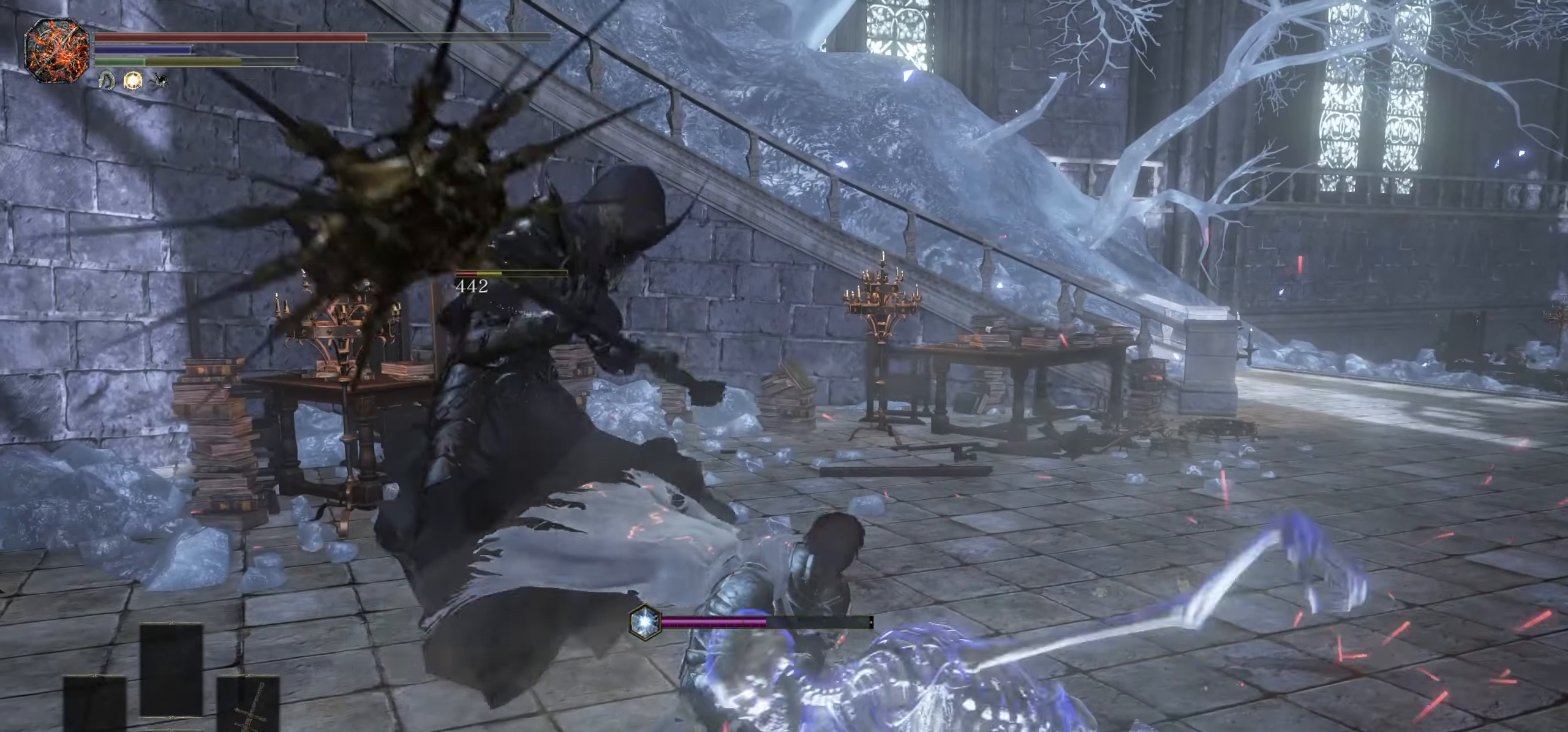
{"buttons": [], "left_stick": "up-left", "right_stick": "center", "events": [[317, "right_stick", "right"], [367, "right_stick", "center"]]}
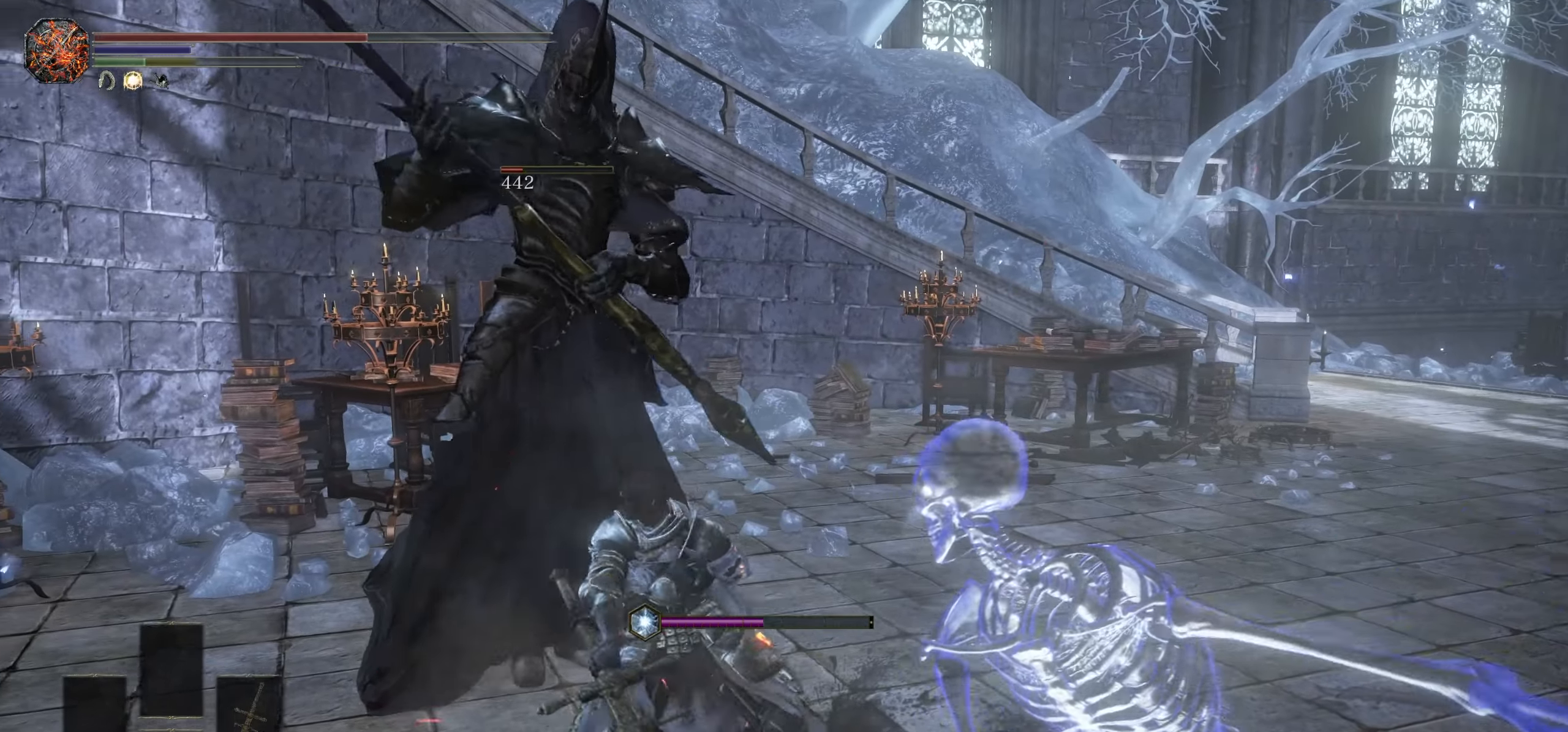
{"buttons": [], "left_stick": "up-left", "right_stick": "center", "events": []}
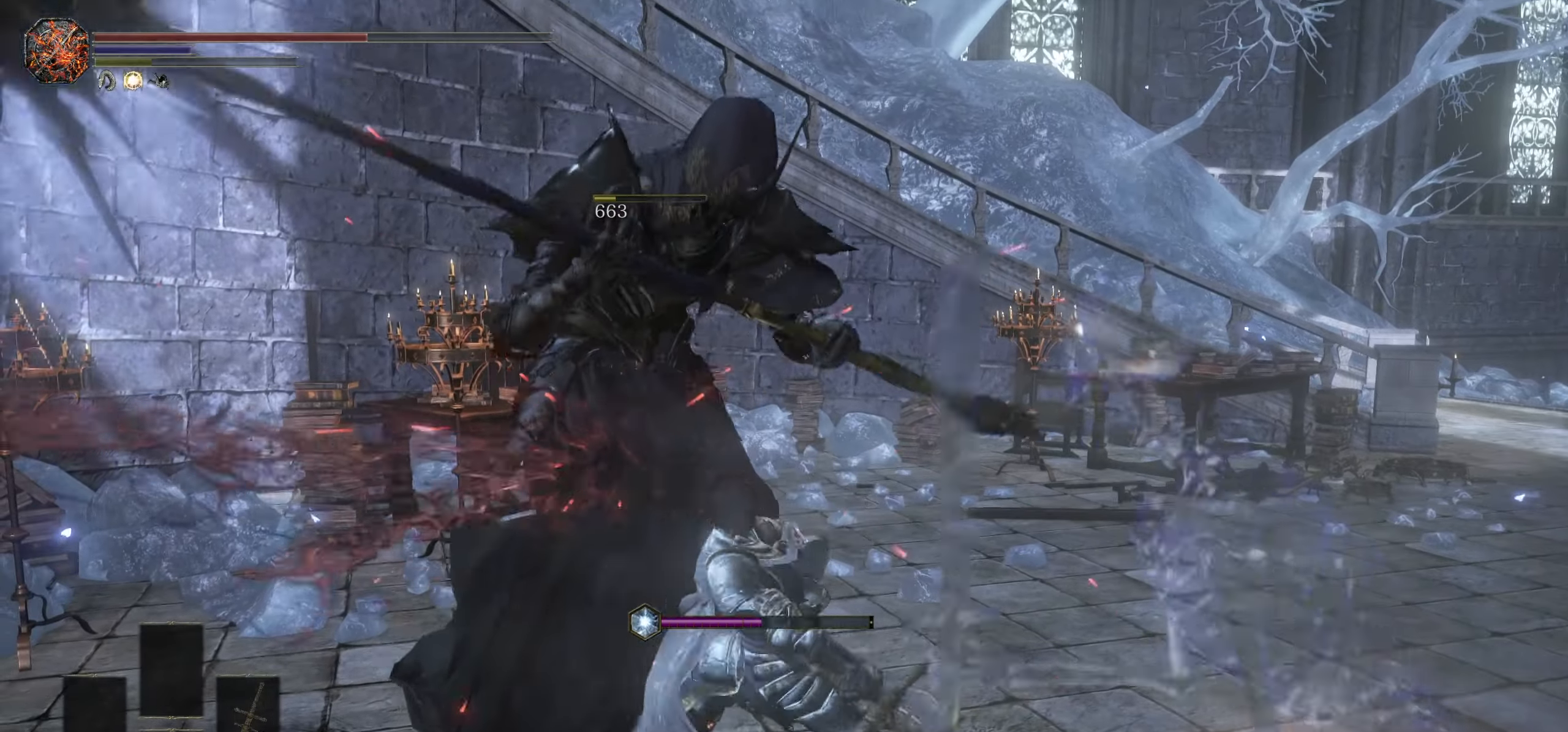
{"buttons": [], "left_stick": "up-left", "right_stick": "right", "events": [[50, "right_stick", "right"], [300, "left_stick", "center"], [500, "left_stick", "up-left"]]}
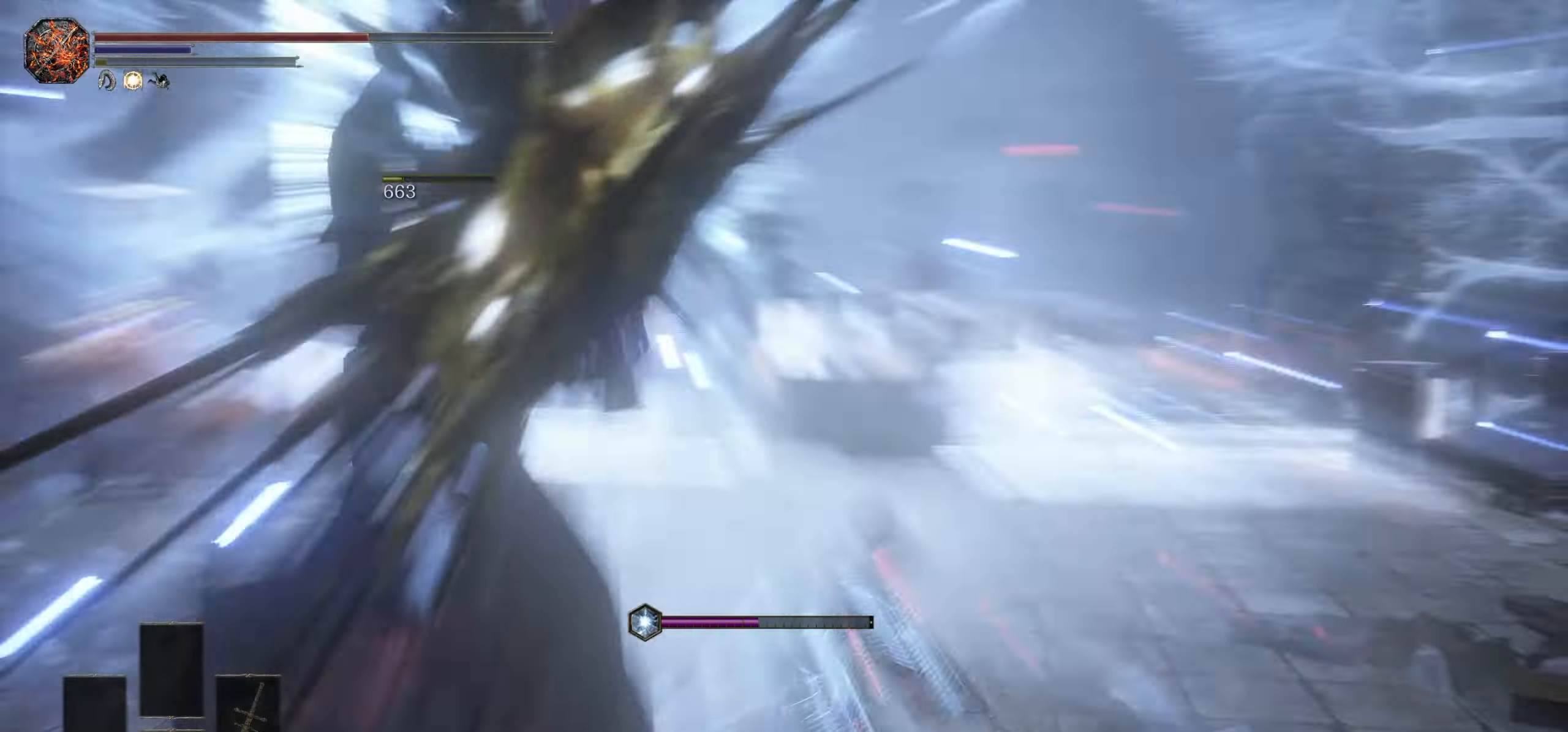
{"buttons": [], "left_stick": "up", "right_stick": "center", "events": [[17, "left_stick", "up"], [17, "right_stick", "center"], [250, "right_stick", "right"], [367, "right_stick", "center"]]}
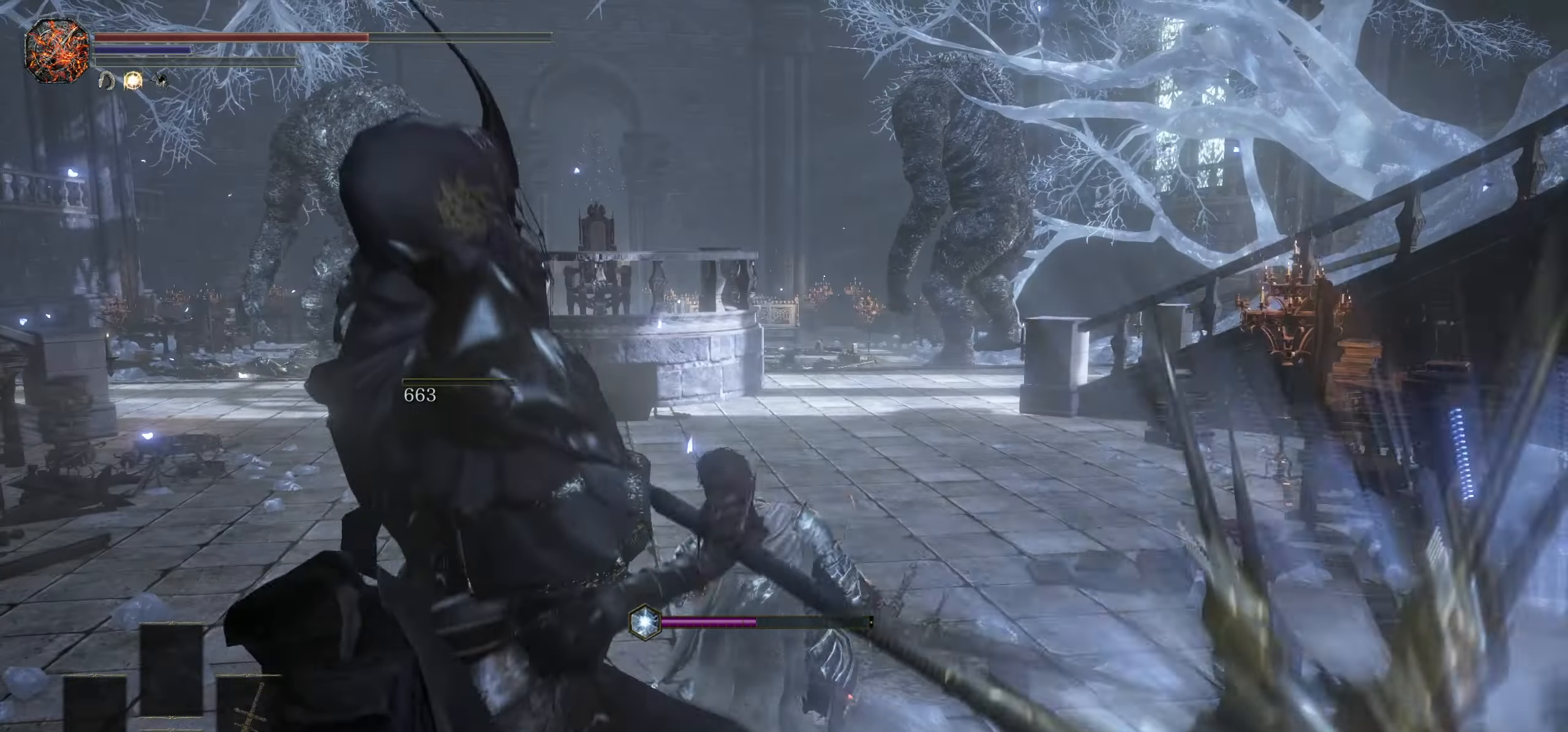
{"buttons": [], "left_stick": "up", "right_stick": "right", "events": [[167, "right_stick", "right"], [267, "right_stick", "center"], [450, "right_stick", "right"]]}
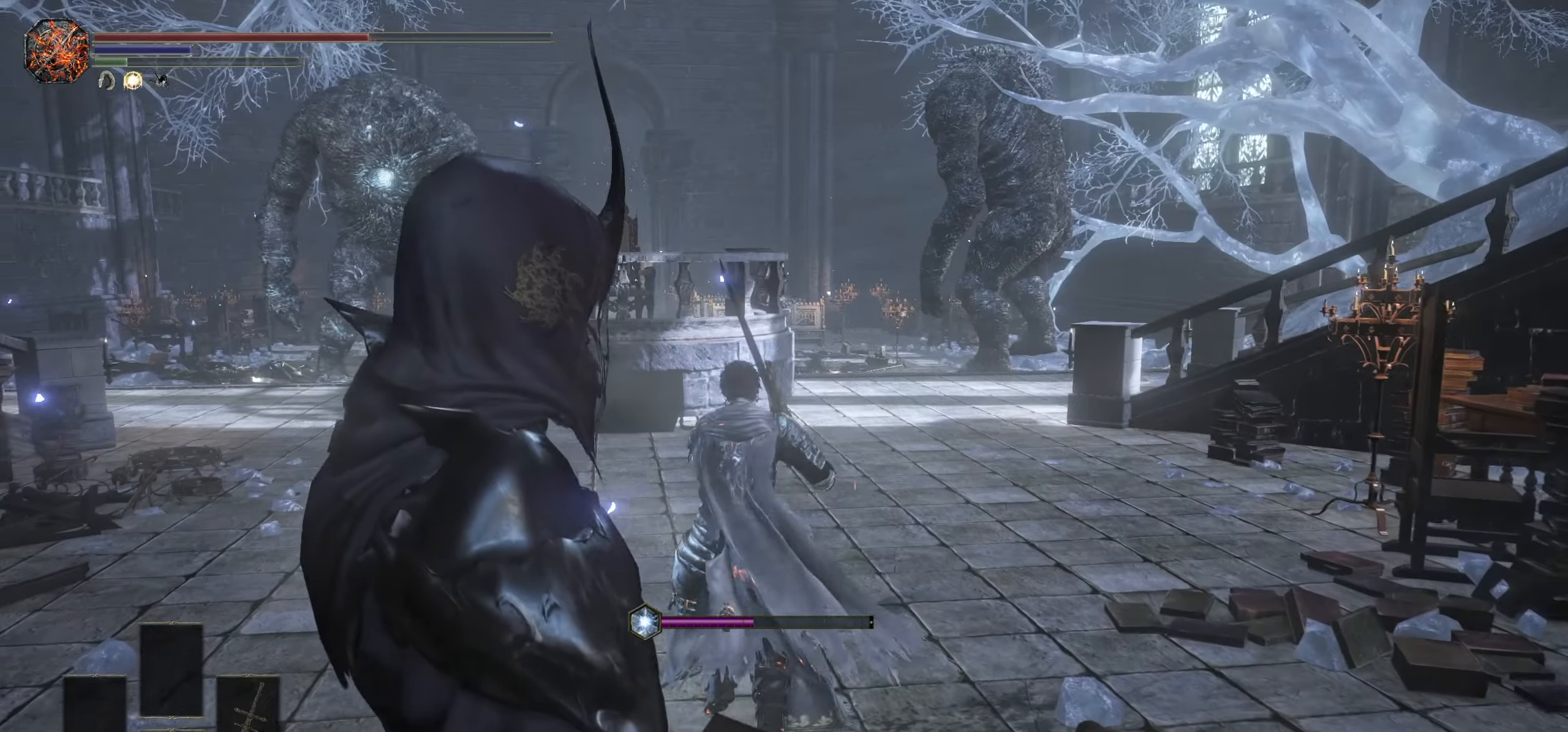
{"buttons": [], "left_stick": "up", "right_stick": "up-left", "events": [[33, "right_stick", "center"], [433, "right_stick", "up-left"]]}
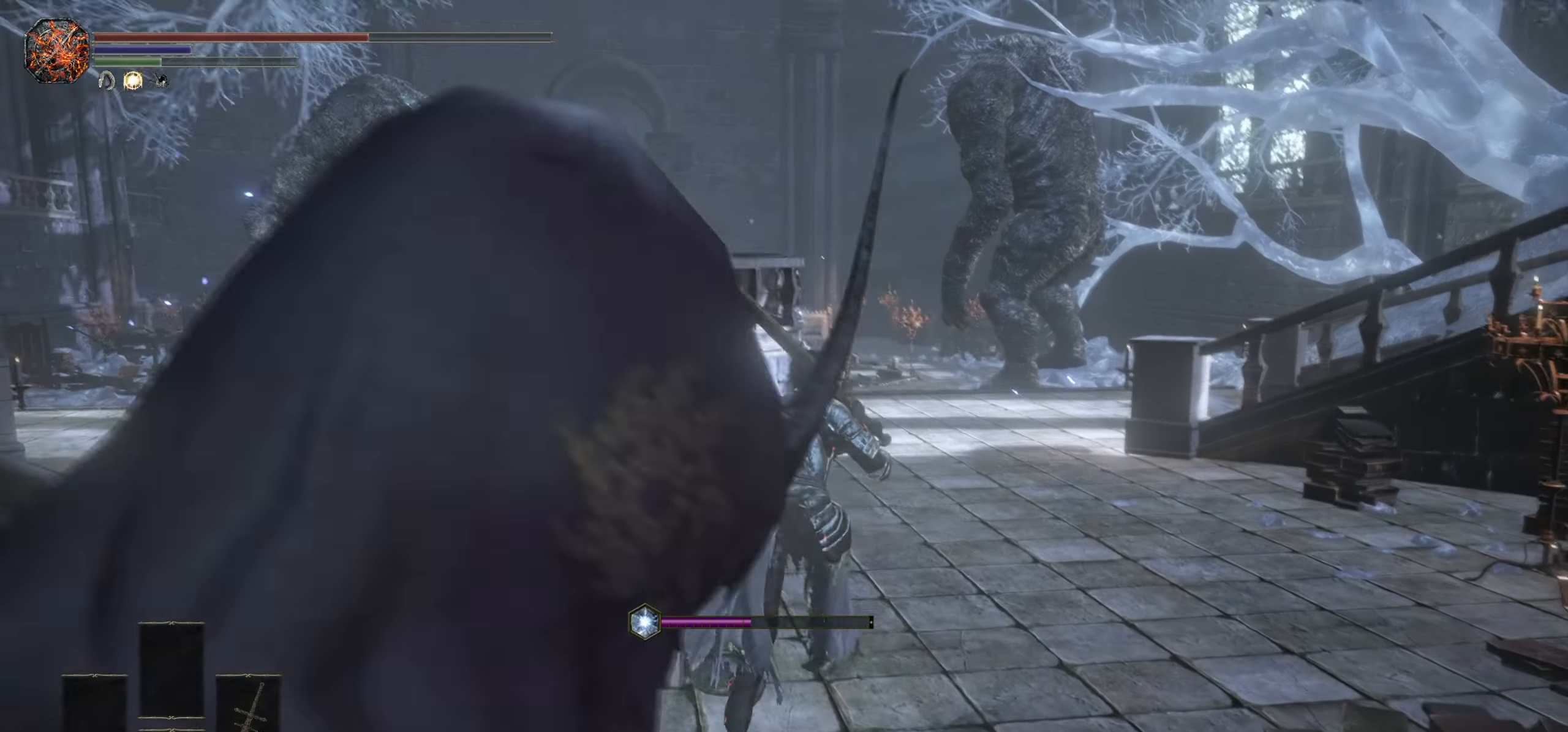
{"buttons": [], "left_stick": "up", "right_stick": "center", "events": [[33, "right_stick", "center"]]}
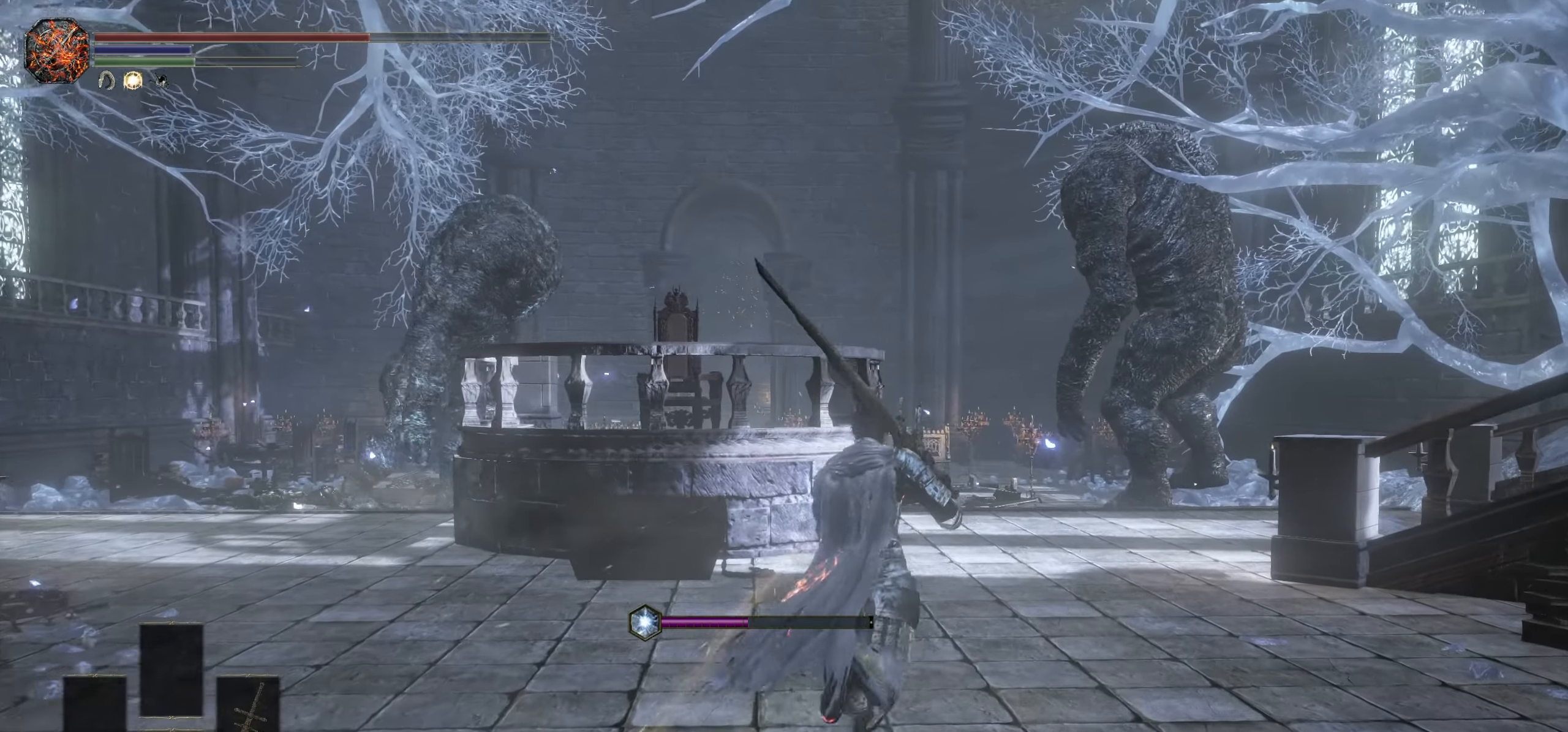
{"buttons": [], "left_stick": "up", "right_stick": "center", "events": [[233, "right_stick", "down-right"], [316, "right_stick", "center"]]}
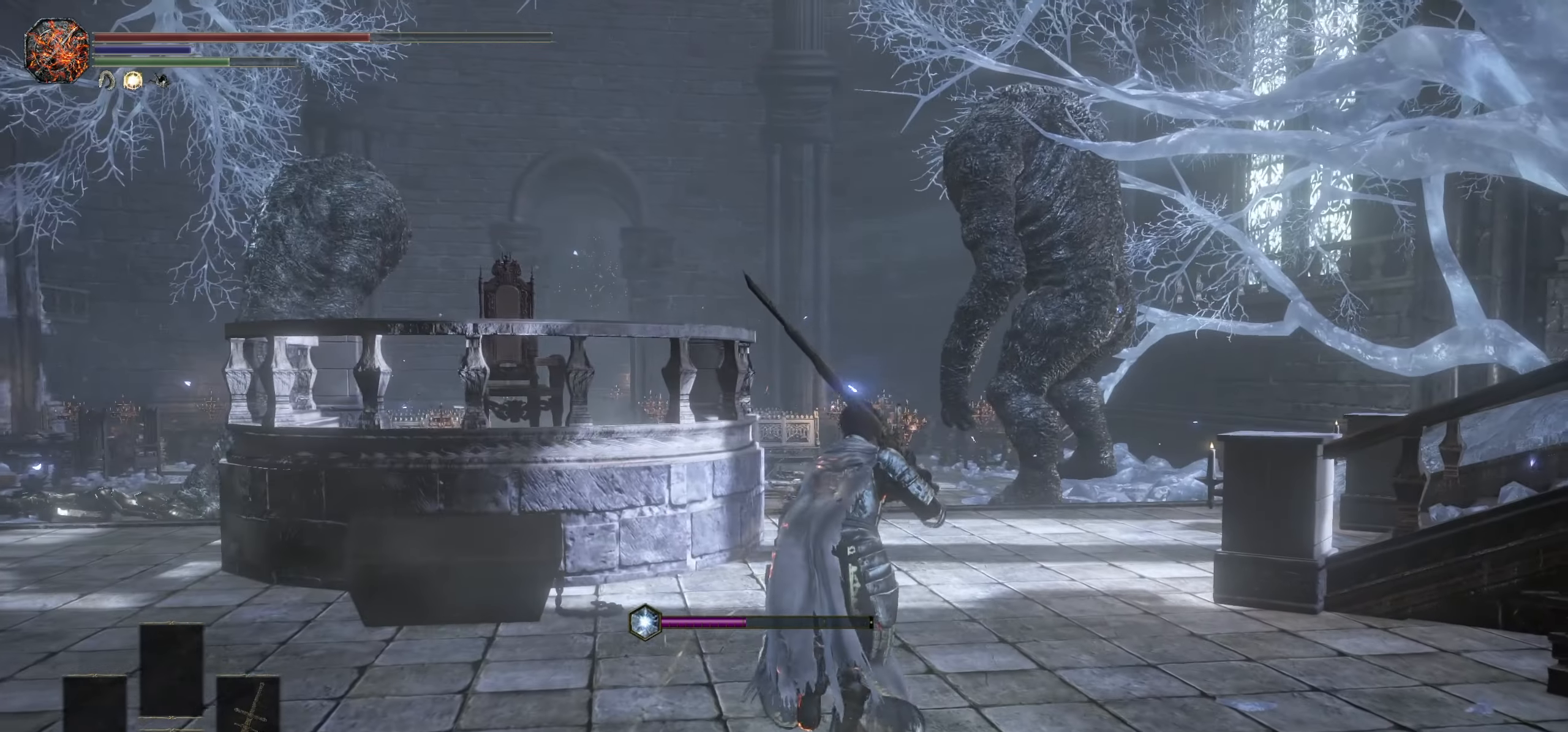
{"buttons": [], "left_stick": "up", "right_stick": "center", "events": []}